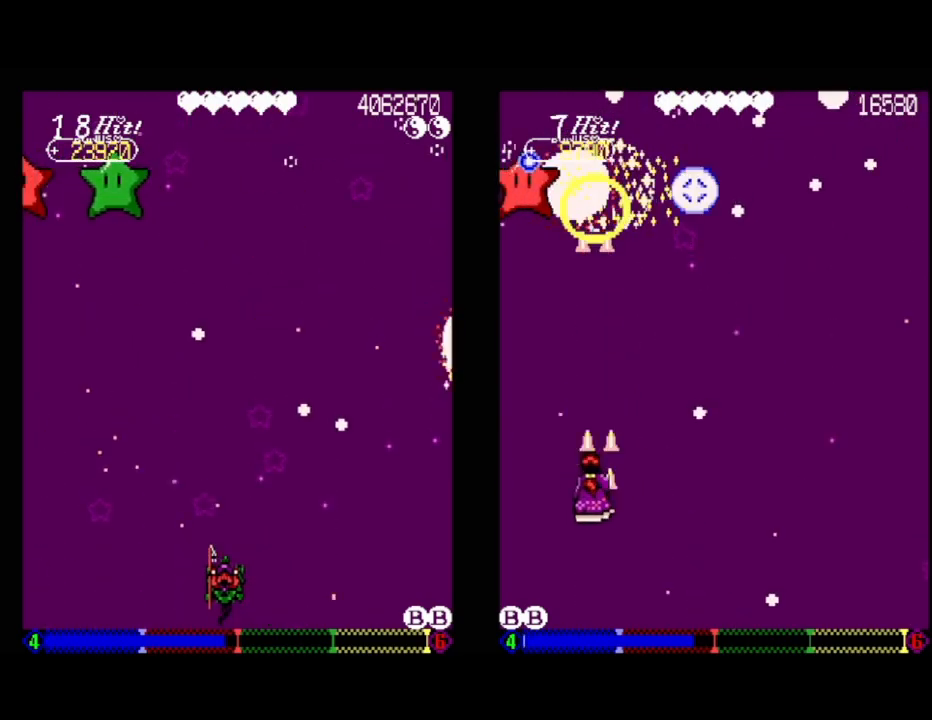
Gameplay with a controller (Xbox layout); each line is a JSON object with the inputs held at the frame after it. "events" lists button and stick changes between this image and that frame as [ms after this image, input, new state], when the widget could be followed in between. Not read: left_stick right_stick.
{"buttons": ["DPAD_LEFT"], "events": [[367, "A", "up"], [500, "DPAD_LEFT", "down"]]}
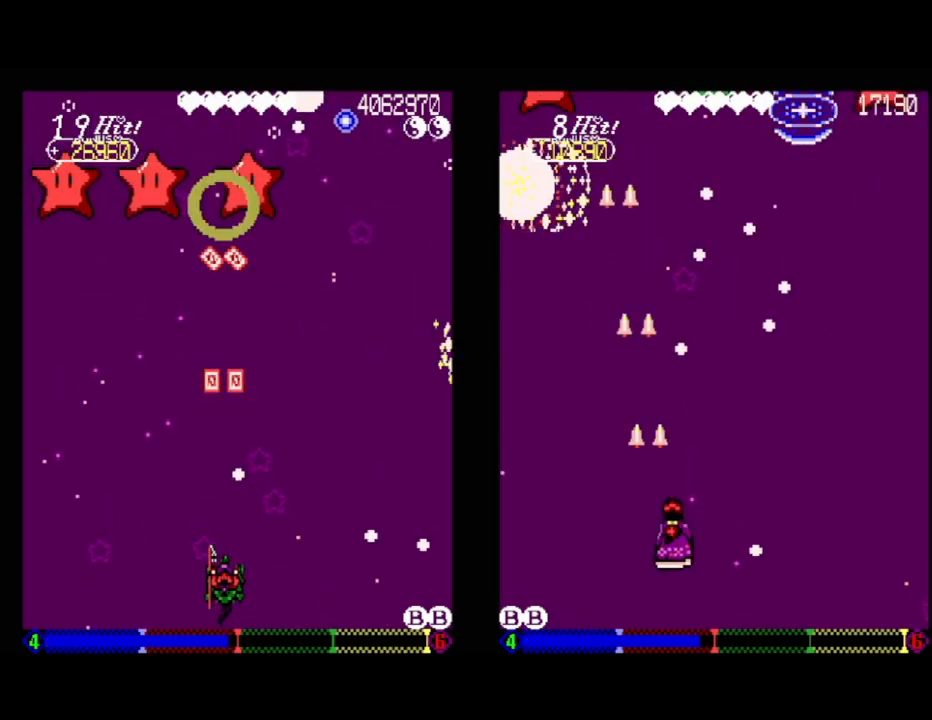
{"buttons": [], "events": [[83, "DPAD_UP", "down"], [200, "DPAD_LEFT", "up"], [300, "DPAD_RIGHT", "down"], [300, "DPAD_UP", "up"], [467, "DPAD_RIGHT", "up"]]}
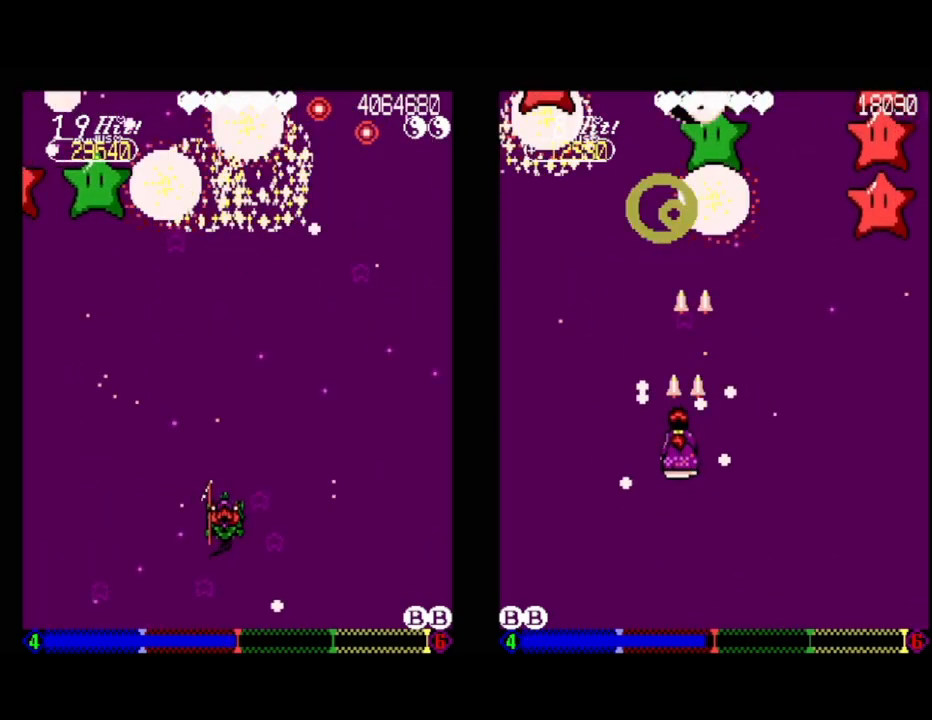
{"buttons": [], "events": []}
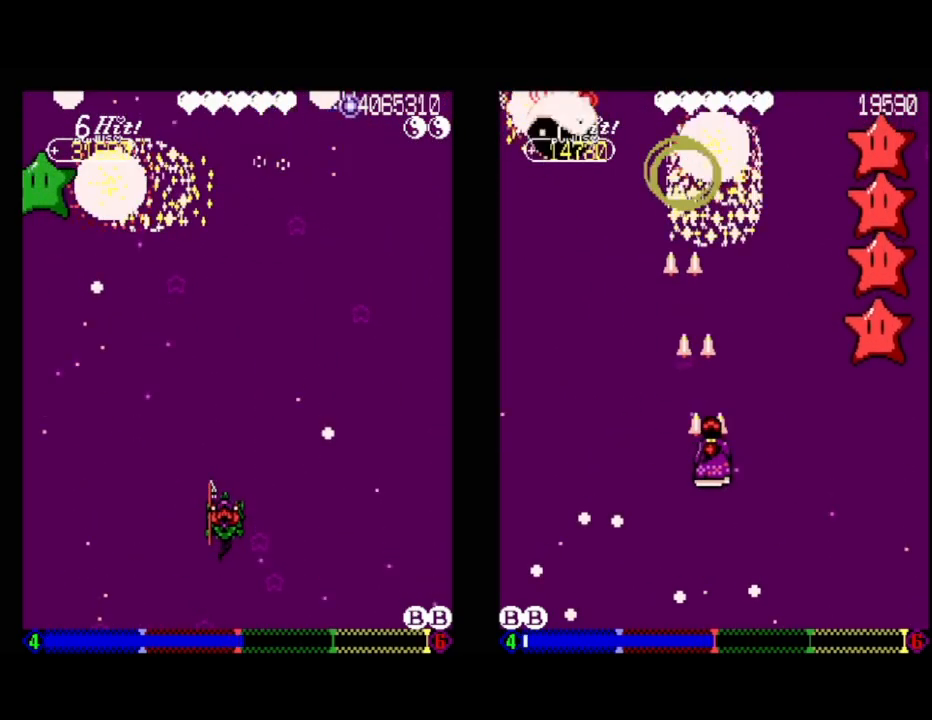
{"buttons": ["DPAD_RIGHT"], "events": [[400, "DPAD_RIGHT", "down"]]}
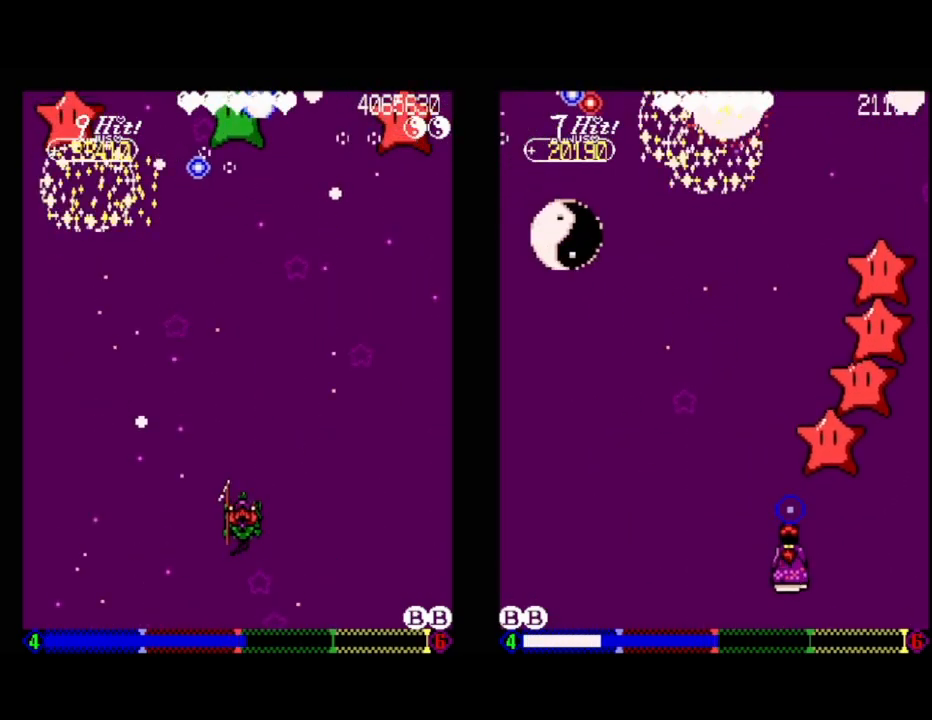
{"buttons": ["A", "DPAD_DOWN"], "events": [[50, "DPAD_RIGHT", "up"], [283, "DPAD_UP", "down"], [317, "DPAD_LEFT", "down"], [400, "A", "down"], [433, "DPAD_UP", "up"], [450, "DPAD_DOWN", "down"], [450, "DPAD_LEFT", "up"]]}
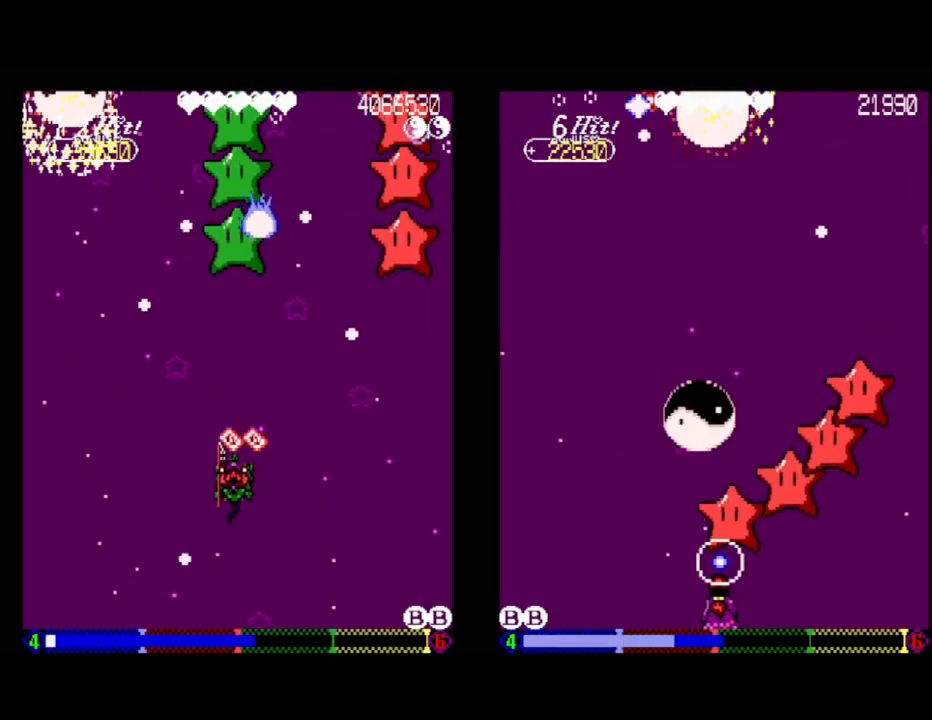
{"buttons": ["DPAD_DOWN"], "events": [[17, "DPAD_RIGHT", "down"], [83, "DPAD_RIGHT", "up"], [233, "DPAD_DOWN", "up"], [433, "A", "up"], [500, "DPAD_DOWN", "down"]]}
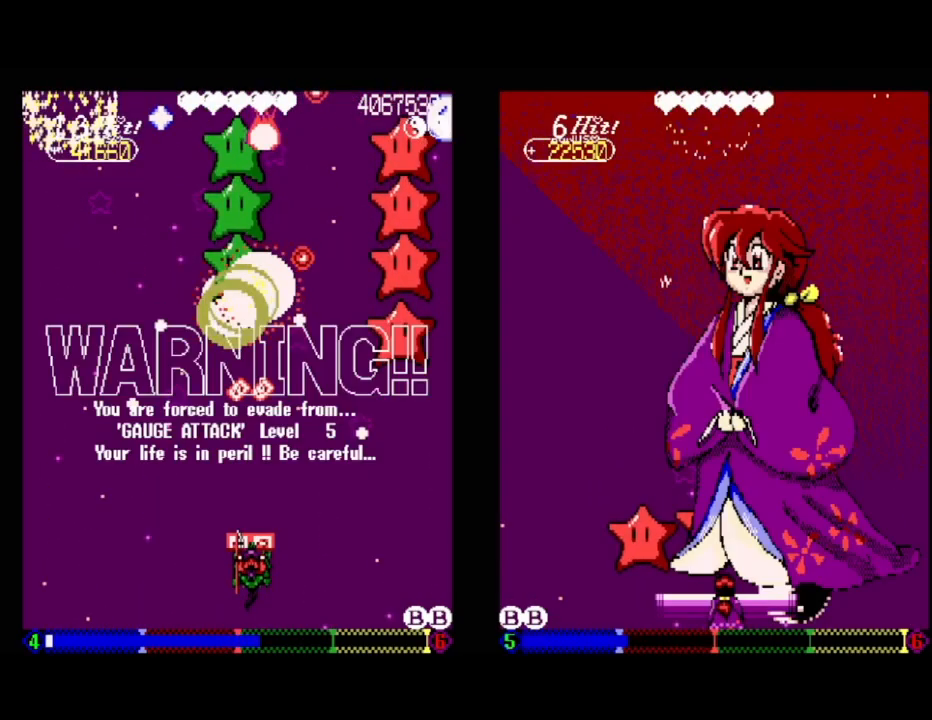
{"buttons": ["A", "DPAD_RIGHT"], "events": [[17, "DPAD_RIGHT", "down"], [167, "DPAD_DOWN", "up"], [167, "DPAD_RIGHT", "up"], [350, "DPAD_DOWN", "down"], [350, "DPAD_RIGHT", "down"], [417, "A", "down"], [500, "DPAD_DOWN", "up"]]}
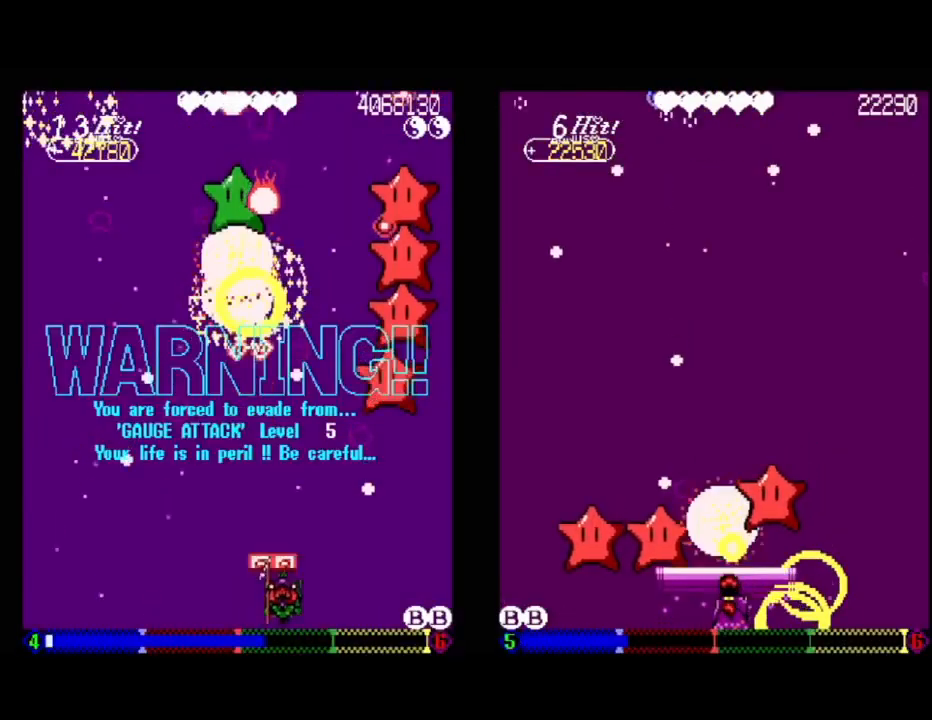
{"buttons": ["A", "DPAD_LEFT"], "events": [[17, "DPAD_RIGHT", "up"], [217, "A", "up"], [350, "A", "down"], [383, "DPAD_LEFT", "down"]]}
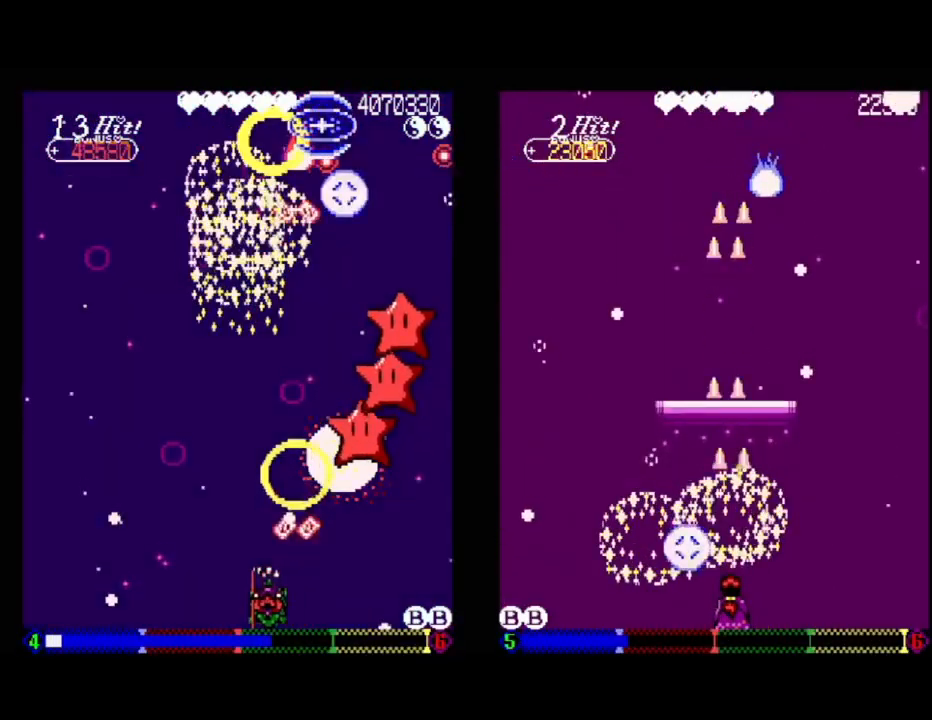
{"buttons": [], "events": [[67, "A", "up"], [150, "DPAD_LEFT", "up"]]}
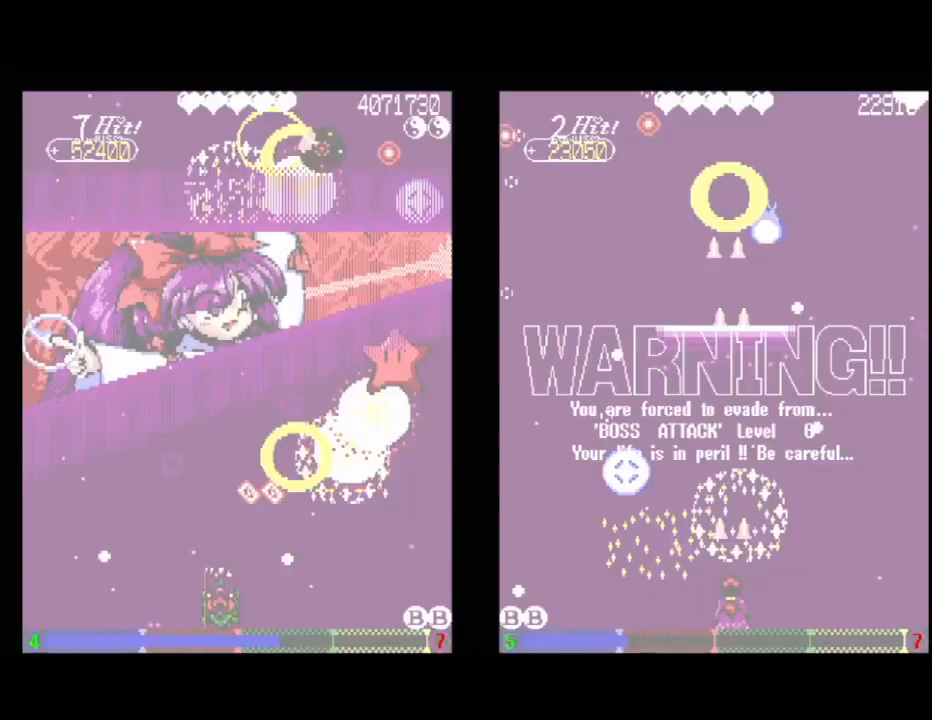
{"buttons": ["A", "DPAD_RIGHT"], "events": [[333, "DPAD_UP", "down"], [400, "A", "down"], [433, "DPAD_RIGHT", "down"], [483, "DPAD_UP", "up"]]}
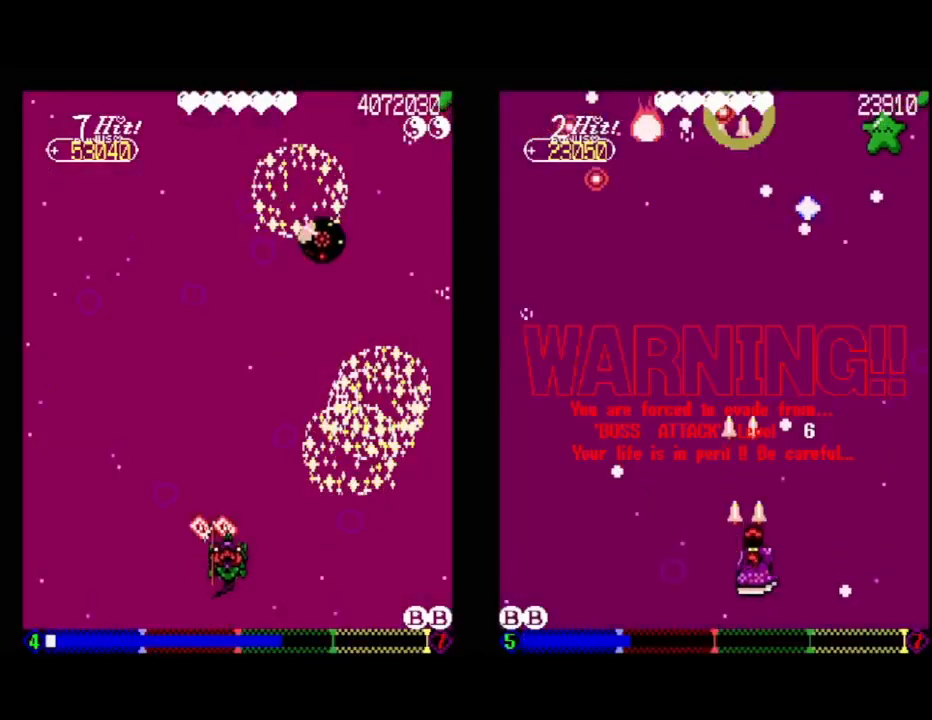
{"buttons": ["A"], "events": [[117, "DPAD_RIGHT", "up"]]}
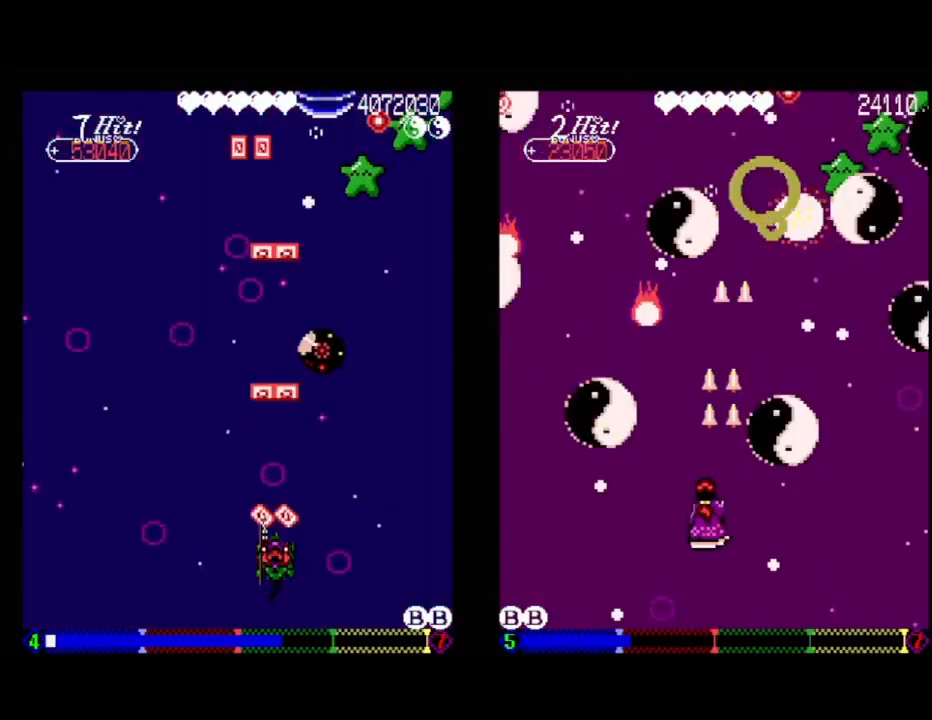
{"buttons": ["DPAD_DOWN", "DPAD_LEFT"], "events": [[350, "A", "up"], [400, "DPAD_LEFT", "down"], [500, "DPAD_DOWN", "down"]]}
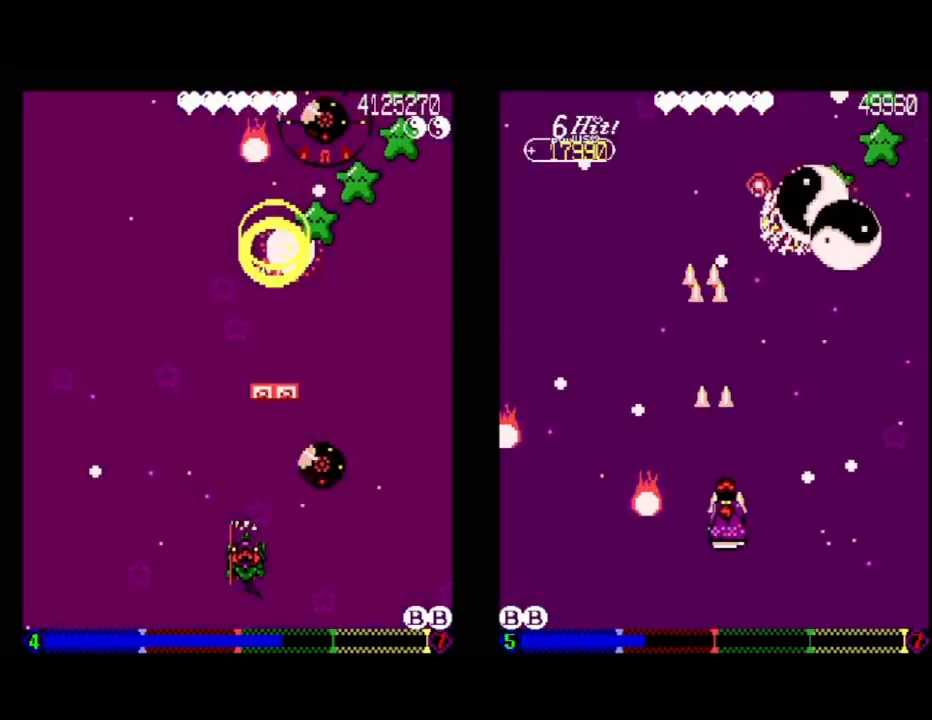
{"buttons": [], "events": [[33, "DPAD_LEFT", "up"], [67, "DPAD_DOWN", "up"]]}
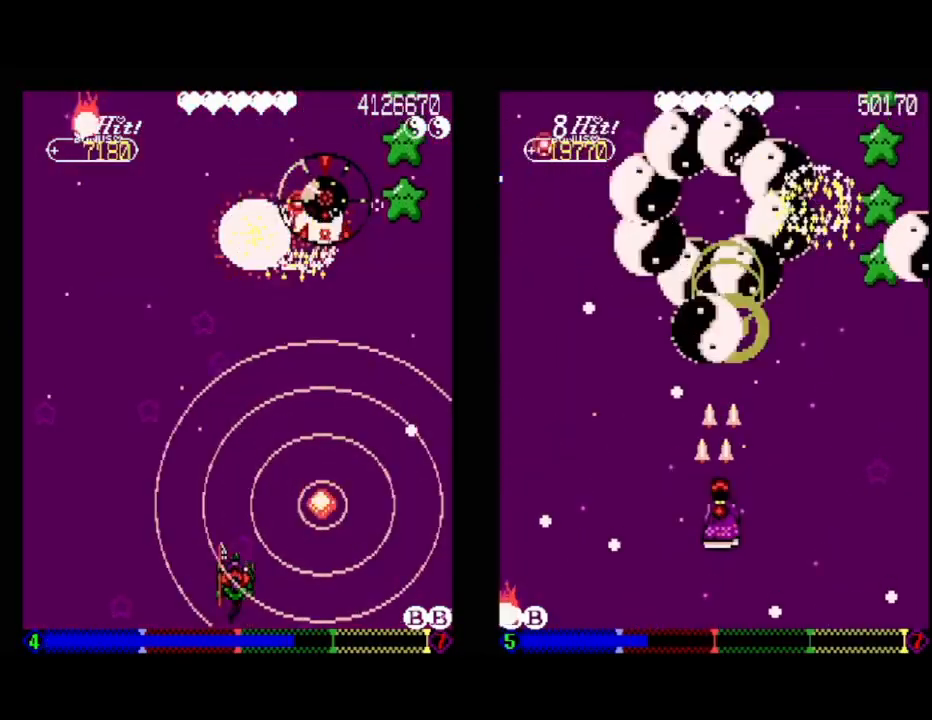
{"buttons": ["A", "DPAD_DOWN", "DPAD_LEFT"], "events": [[17, "DPAD_LEFT", "down"], [200, "DPAD_LEFT", "up"], [300, "A", "down"], [433, "DPAD_LEFT", "down"], [483, "DPAD_DOWN", "down"]]}
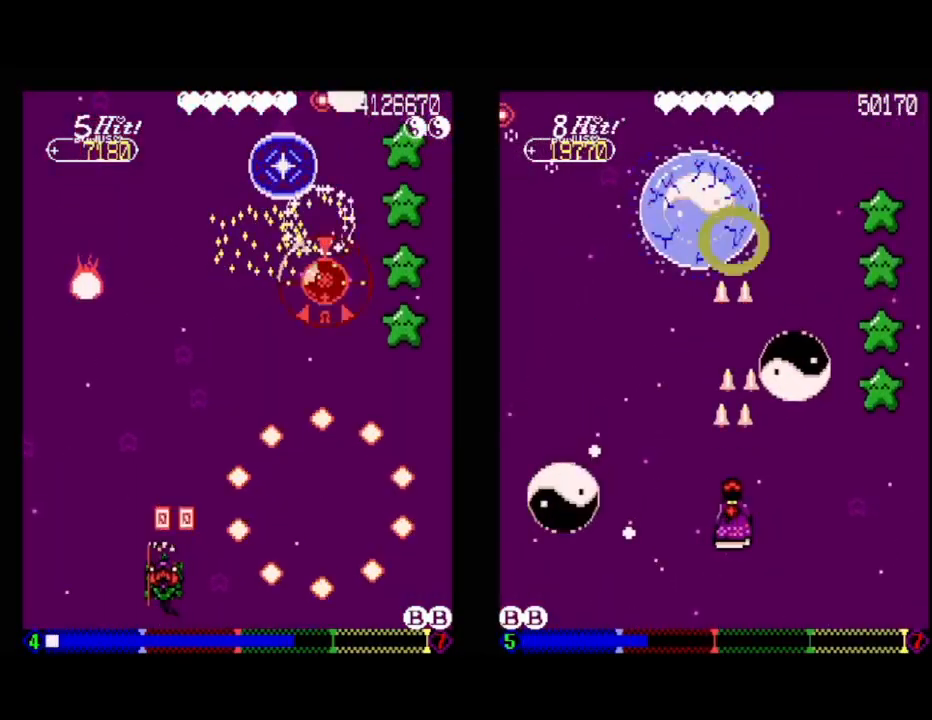
{"buttons": ["A", "DPAD_RIGHT"], "events": [[117, "DPAD_LEFT", "up"], [133, "DPAD_DOWN", "up"], [417, "DPAD_RIGHT", "down"]]}
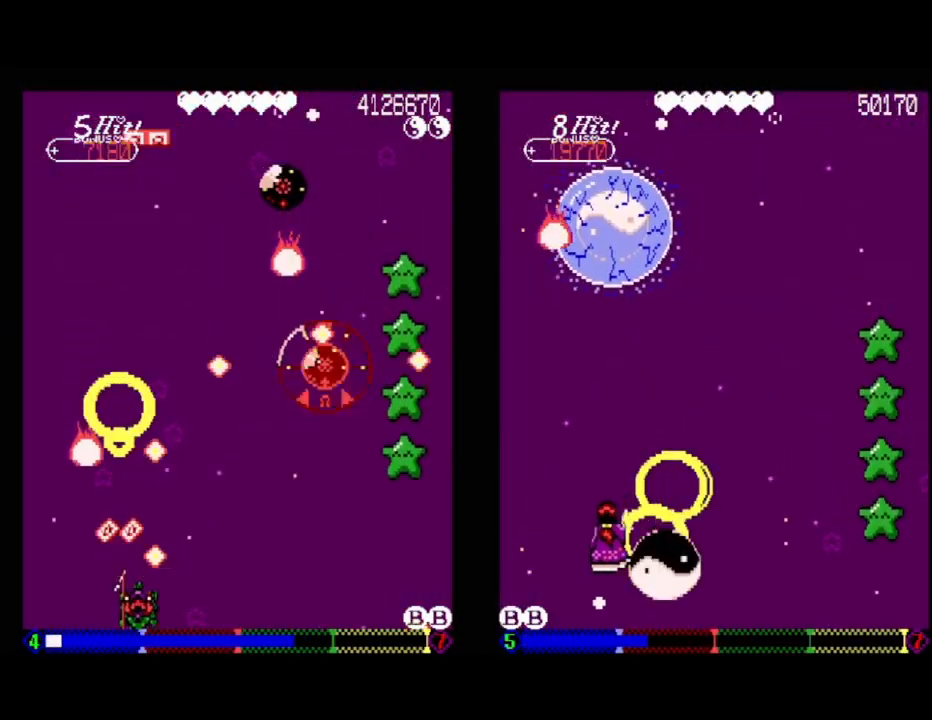
{"buttons": ["A"], "events": [[233, "DPAD_RIGHT", "up"]]}
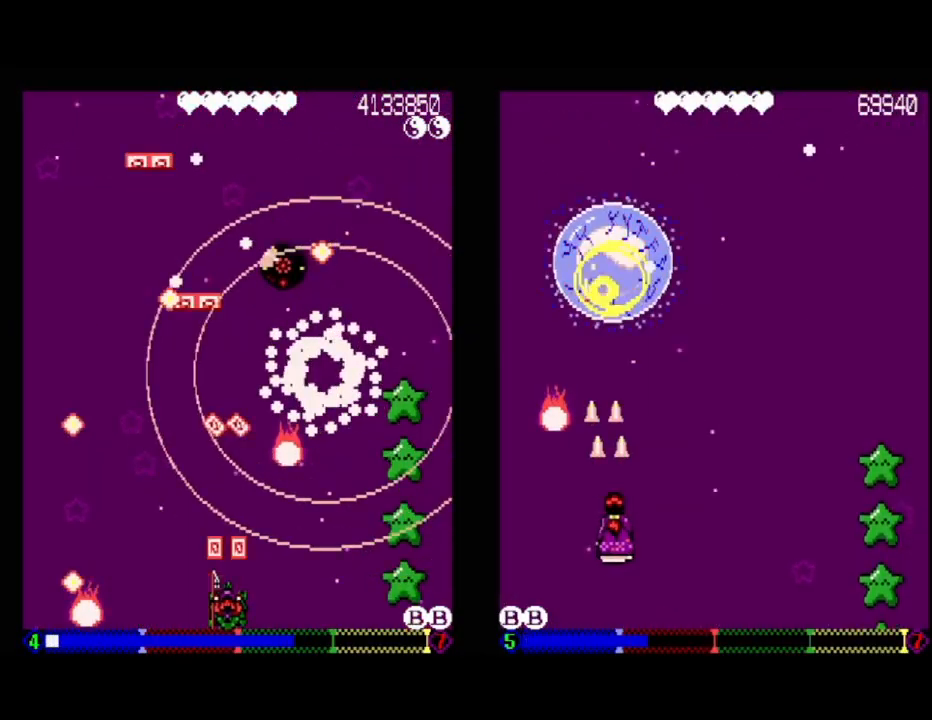
{"buttons": ["A"], "events": [[167, "A", "up"], [167, "DPAD_LEFT", "down"], [283, "DPAD_LEFT", "up"], [333, "A", "down"]]}
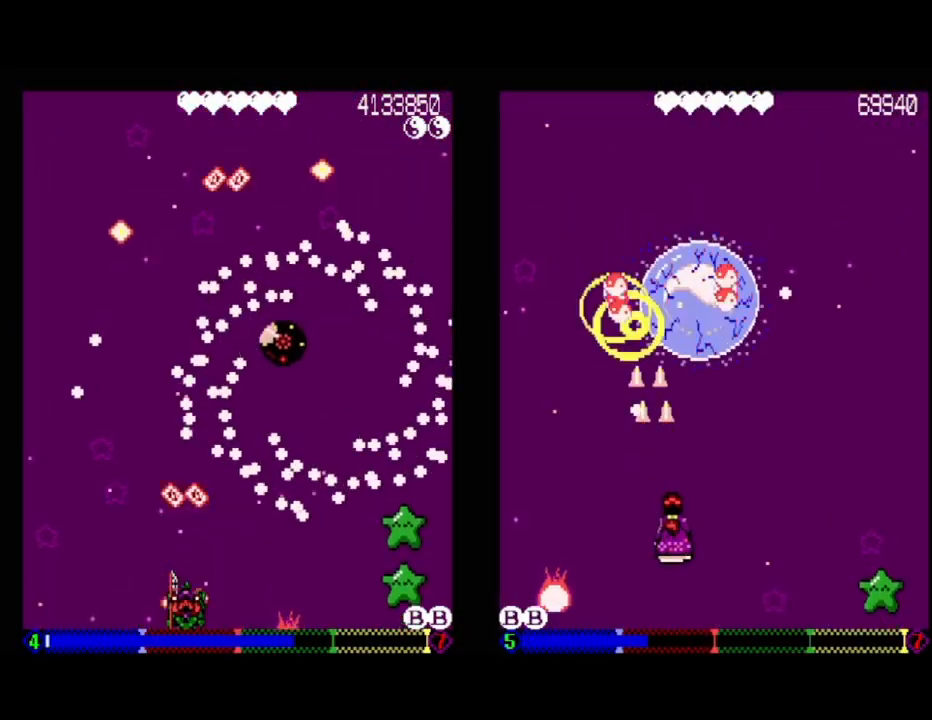
{"buttons": ["A"], "events": [[117, "DPAD_LEFT", "down"], [233, "DPAD_LEFT", "up"], [250, "A", "up"], [433, "A", "down"]]}
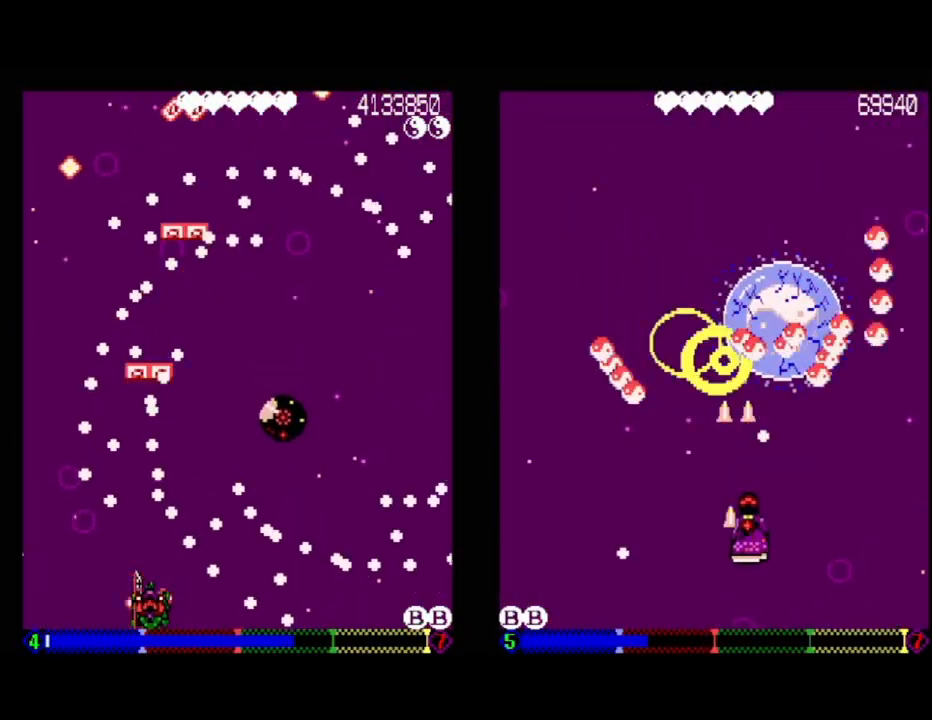
{"buttons": ["A", "DPAD_LEFT"], "events": [[117, "DPAD_RIGHT", "down"], [200, "DPAD_RIGHT", "up"], [250, "A", "up"], [483, "A", "down"], [483, "DPAD_LEFT", "down"]]}
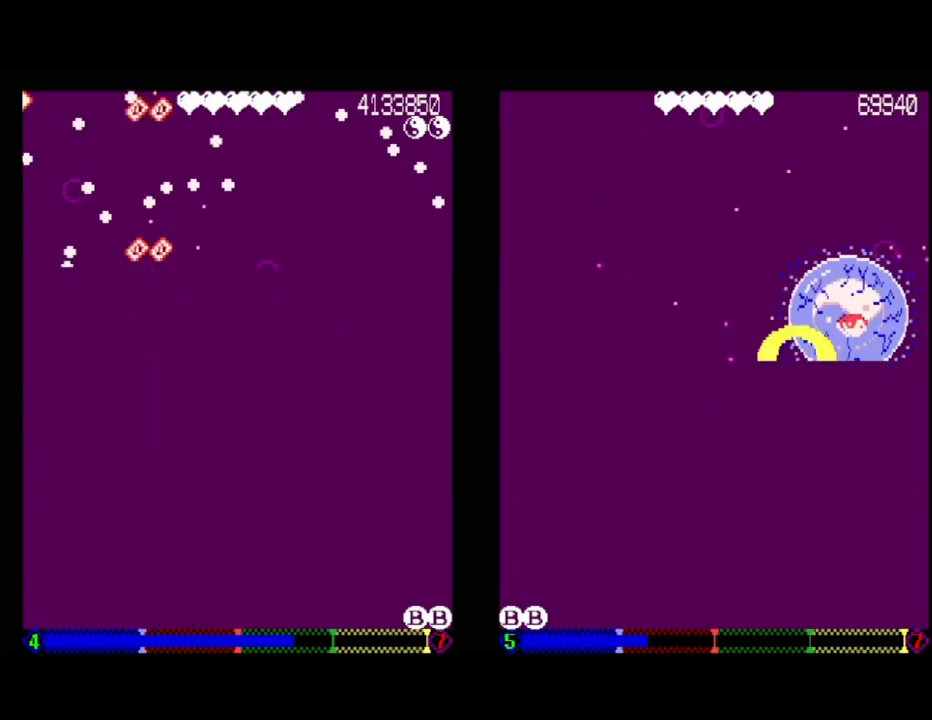
{"buttons": ["A"], "events": [[33, "DPAD_UP", "down"], [183, "A", "up"], [200, "DPAD_LEFT", "up"], [317, "DPAD_RIGHT", "down"], [367, "A", "down"], [383, "DPAD_UP", "up"], [433, "DPAD_RIGHT", "up"]]}
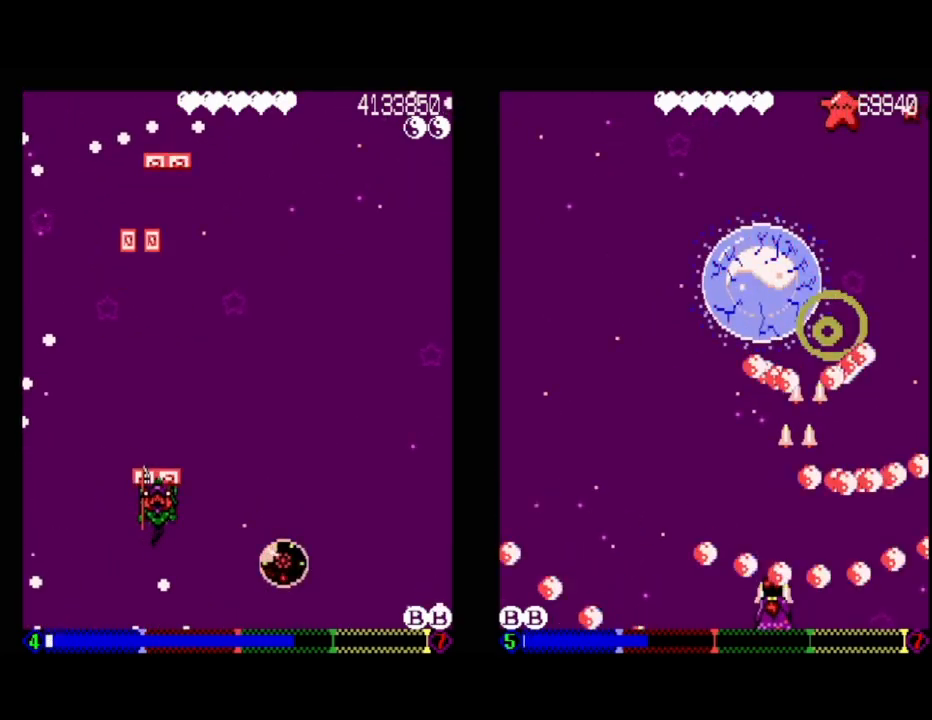
{"buttons": [], "events": [[17, "DPAD_LEFT", "down"], [50, "A", "up"], [50, "DPAD_UP", "down"], [200, "DPAD_LEFT", "up"], [250, "DPAD_UP", "up"]]}
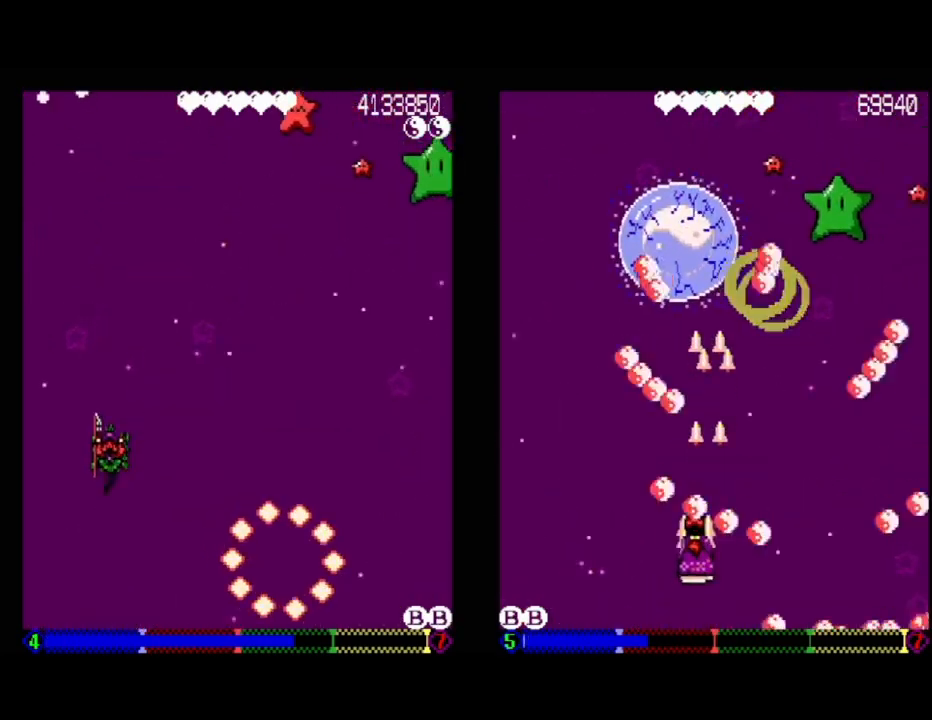
{"buttons": [], "events": [[33, "DPAD_DOWN", "down"], [50, "DPAD_LEFT", "down"], [83, "A", "down"], [150, "DPAD_DOWN", "up"], [200, "DPAD_LEFT", "up"], [250, "A", "up"]]}
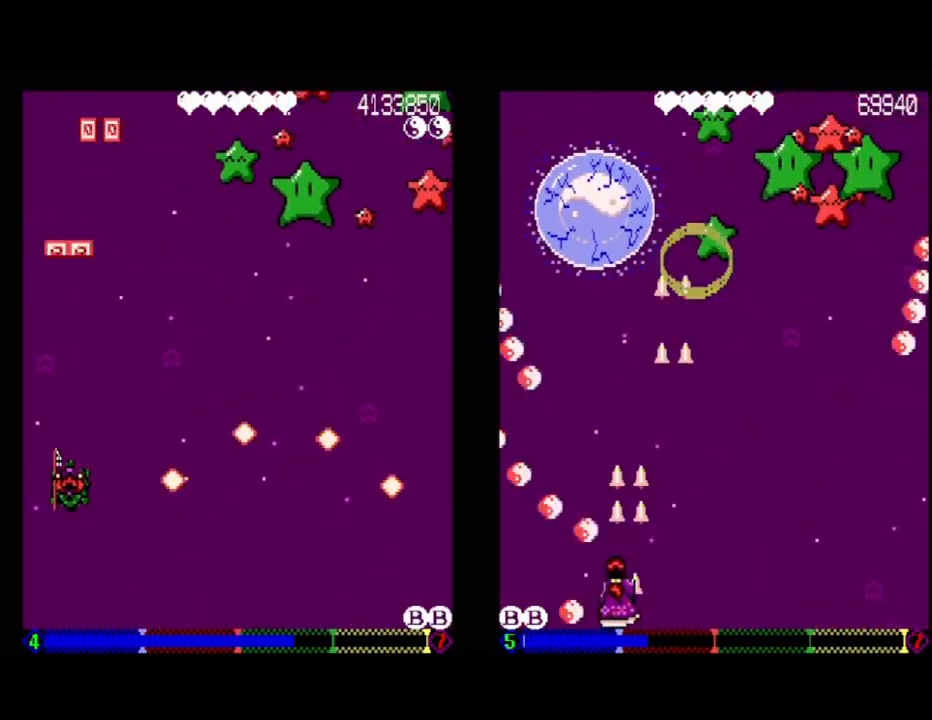
{"buttons": ["A", "DPAD_RIGHT"], "events": [[117, "DPAD_RIGHT", "down"], [150, "A", "down"], [267, "A", "up"], [467, "A", "down"]]}
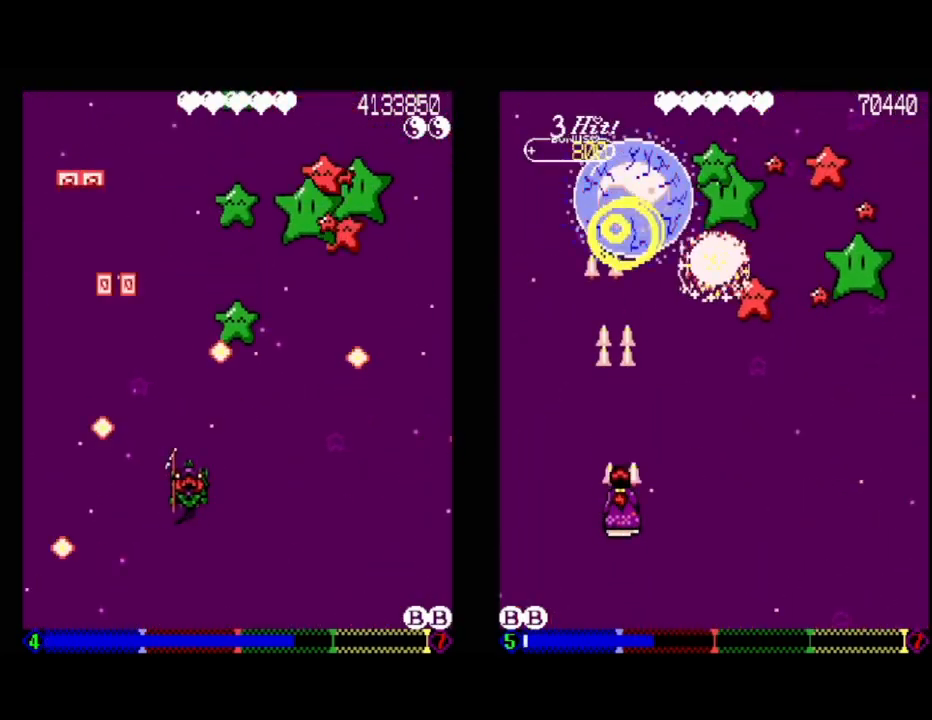
{"buttons": ["A", "DPAD_DOWN", "DPAD_RIGHT"], "events": [[33, "DPAD_DOWN", "down"], [250, "DPAD_RIGHT", "up"], [300, "DPAD_DOWN", "up"], [350, "DPAD_LEFT", "down"], [383, "DPAD_DOWN", "down"], [433, "DPAD_LEFT", "up"], [500, "DPAD_RIGHT", "down"]]}
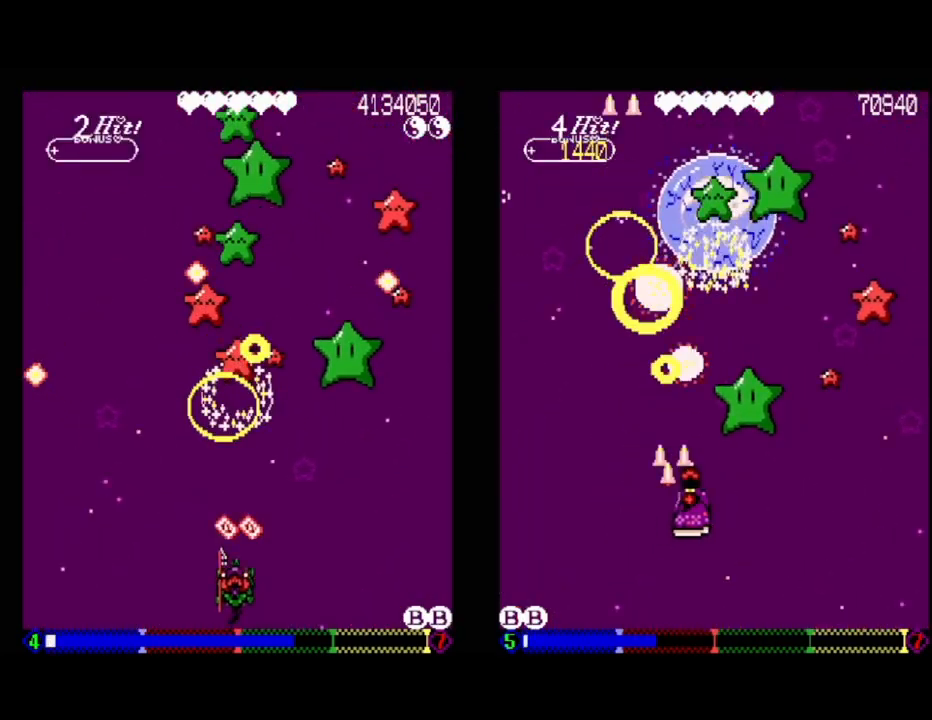
{"buttons": [], "events": [[83, "DPAD_RIGHT", "up"], [133, "DPAD_DOWN", "up"], [433, "A", "up"]]}
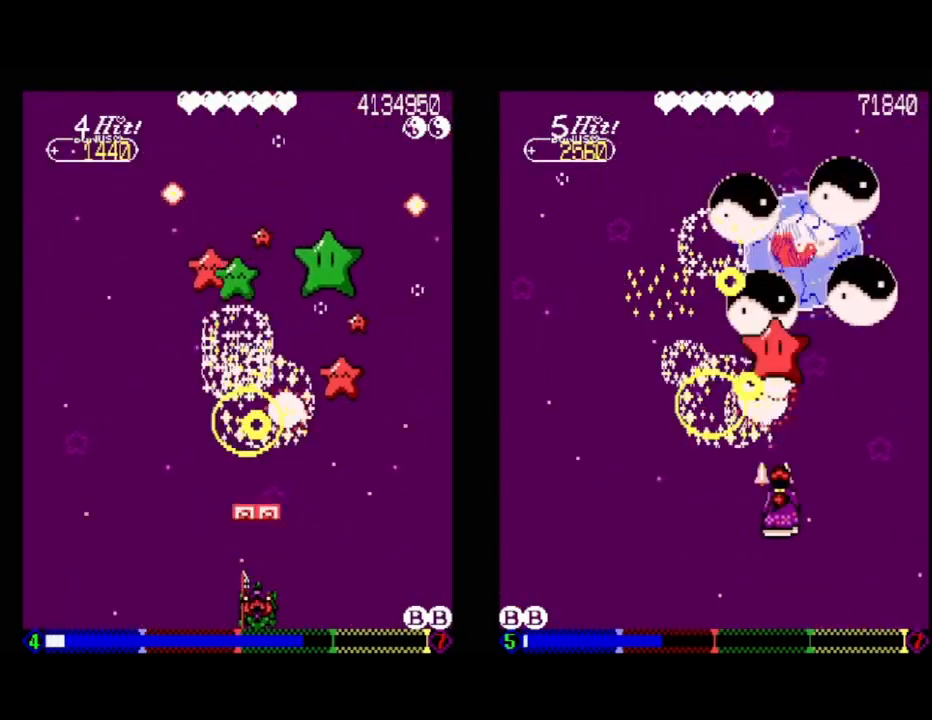
{"buttons": ["A"], "events": [[417, "A", "down"]]}
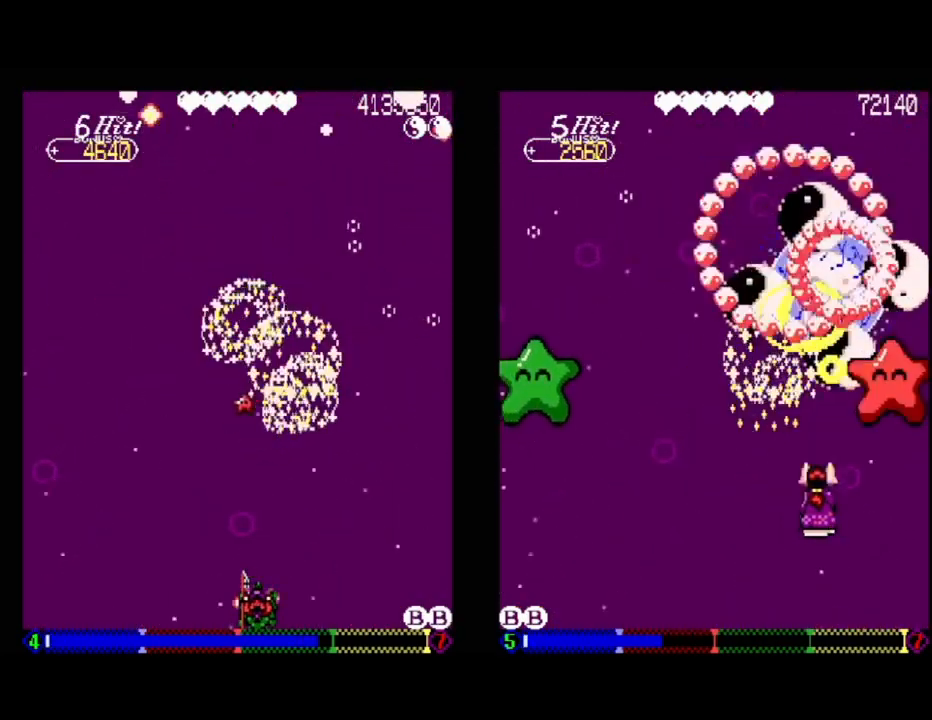
{"buttons": [], "events": [[83, "A", "up"], [250, "DPAD_LEFT", "down"], [417, "DPAD_LEFT", "up"]]}
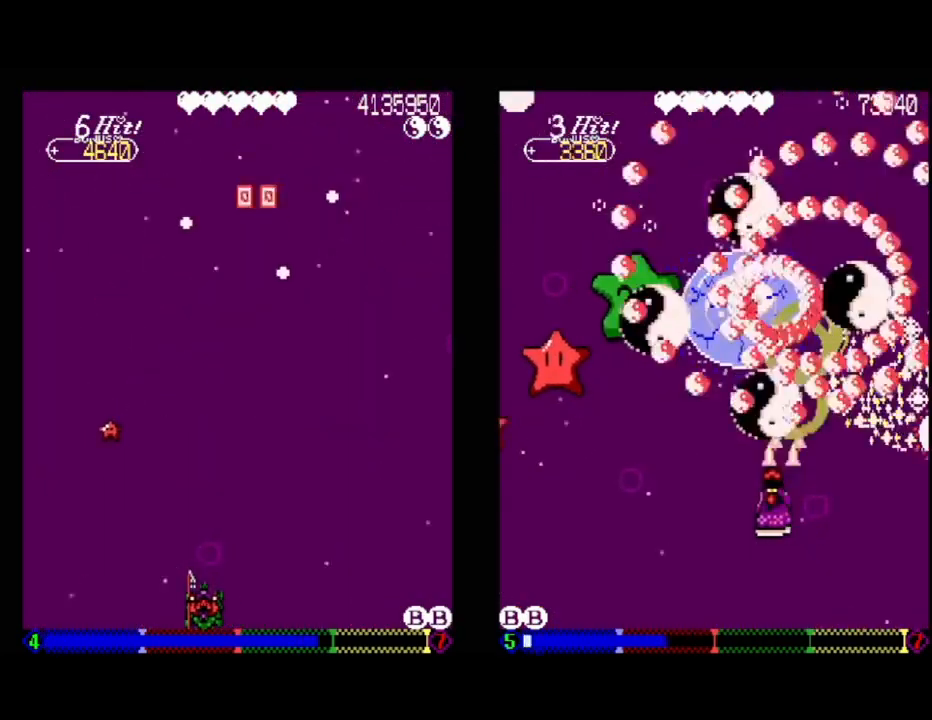
{"buttons": ["A"], "events": [[50, "A", "down"], [217, "DPAD_LEFT", "down"], [433, "DPAD_LEFT", "up"]]}
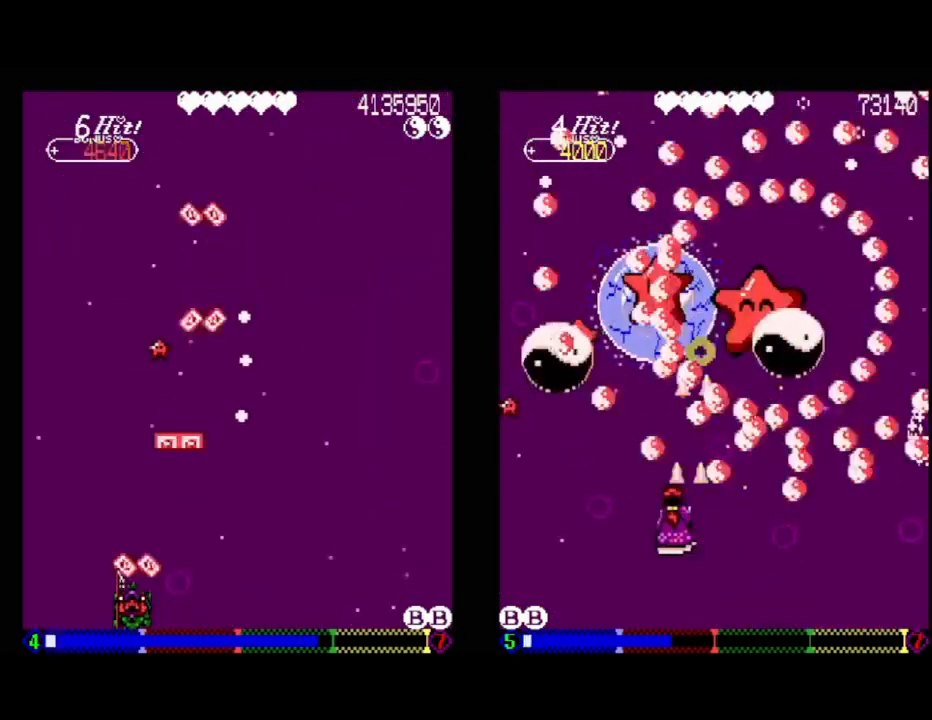
{"buttons": ["DPAD_UP", "DPAD_RIGHT"], "events": [[50, "A", "up"], [350, "DPAD_LEFT", "down"], [383, "DPAD_UP", "down"], [483, "DPAD_LEFT", "up"], [500, "DPAD_RIGHT", "down"]]}
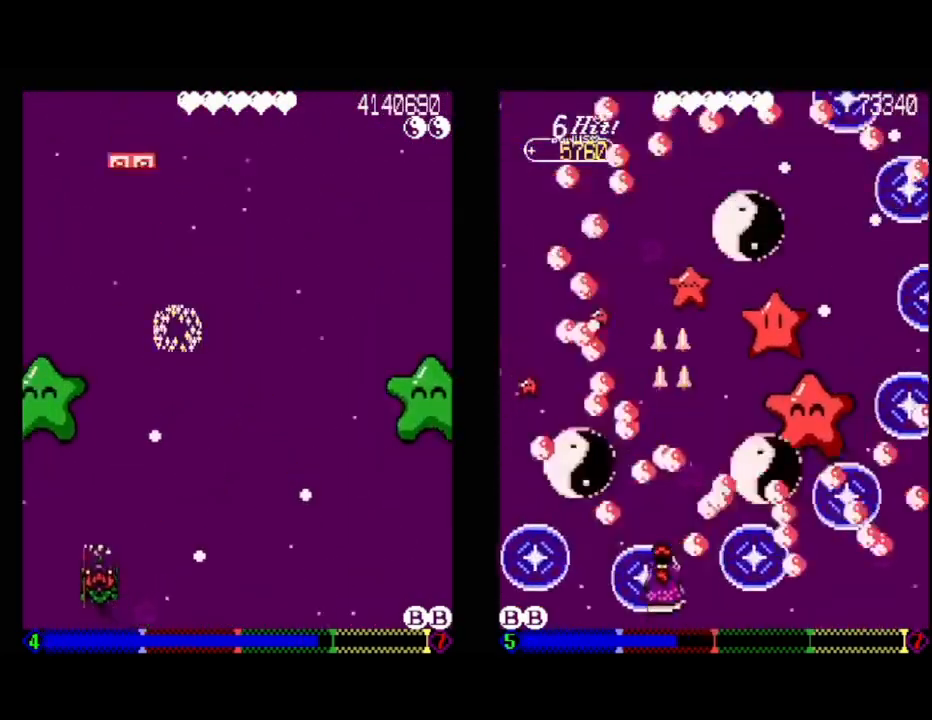
{"buttons": ["A"], "events": [[33, "DPAD_UP", "up"], [200, "A", "down"], [350, "DPAD_RIGHT", "up"]]}